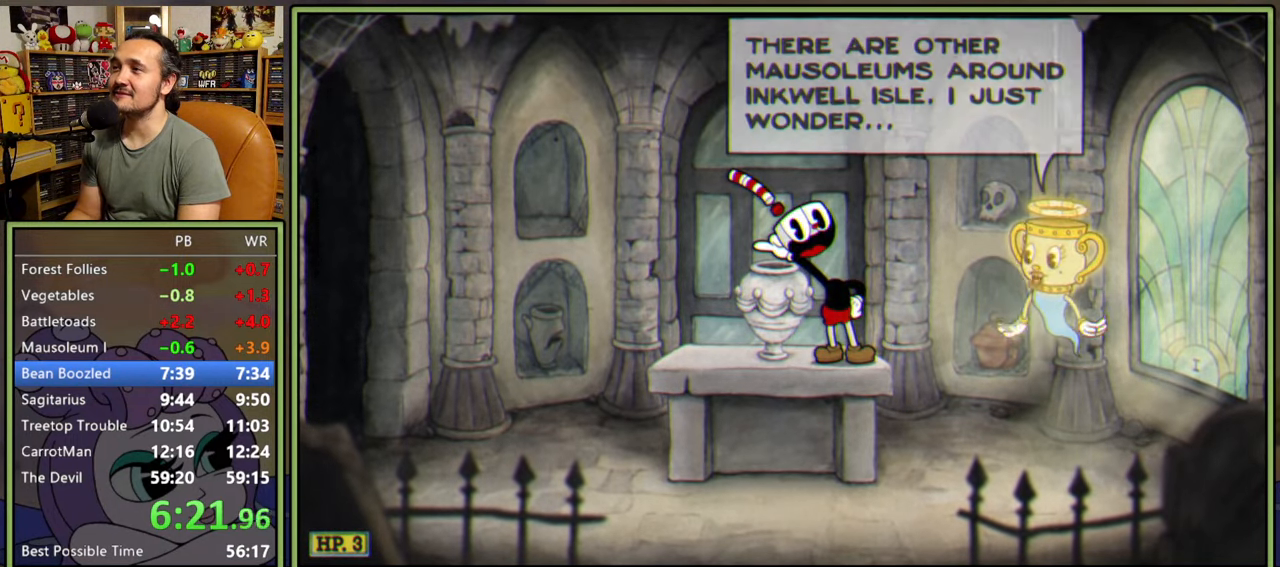
Gameplay with a controller (Xbox layout); each line is a JSON object with the inputs held at the frame after it. "events" lists button and stick changes between this image and that frame as [ms after this image, input, new state], when the widget could be followed in between. Not read: left_stick.
{"buttons": [], "right_stick": "center", "events": [[67, "A", "up"], [150, "A", "down"], [367, "A", "up"]]}
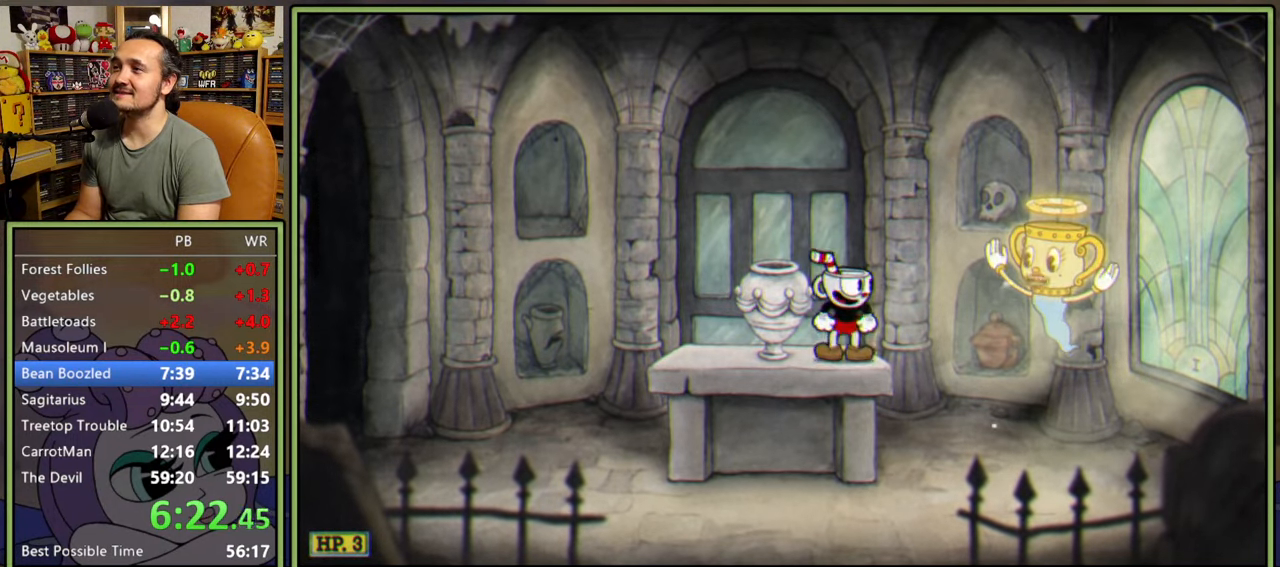
{"buttons": [], "right_stick": "center", "events": [[250, "Y", "down"], [467, "Y", "up"]]}
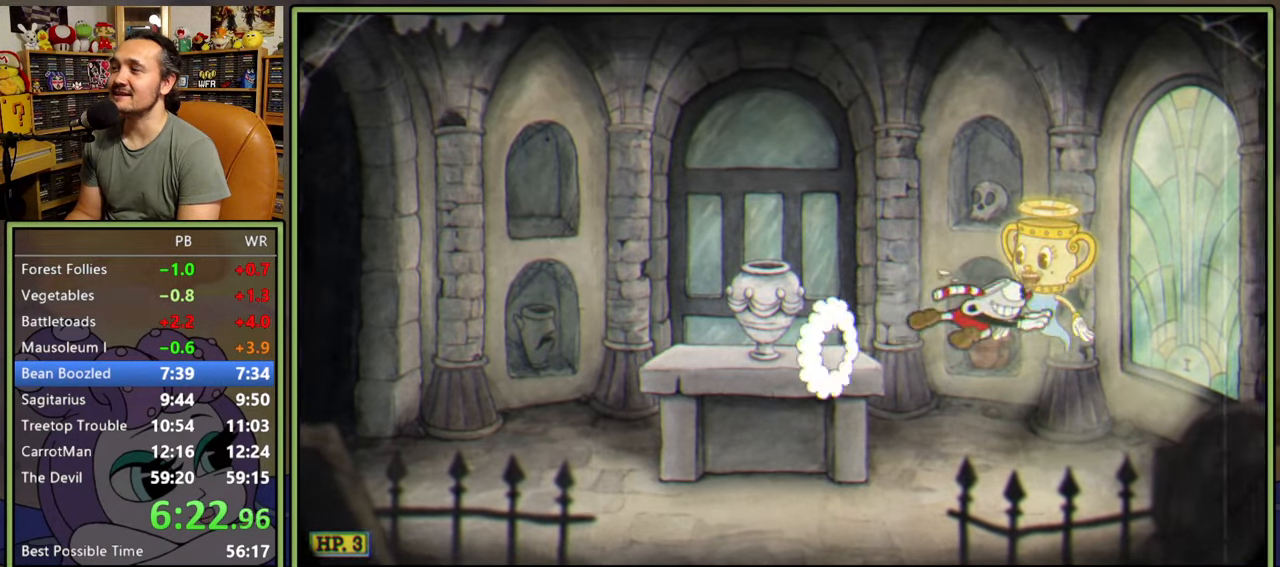
{"buttons": ["A", "DPAD_RIGHT"], "right_stick": "center", "events": [[17, "DPAD_RIGHT", "down"], [383, "A", "down"]]}
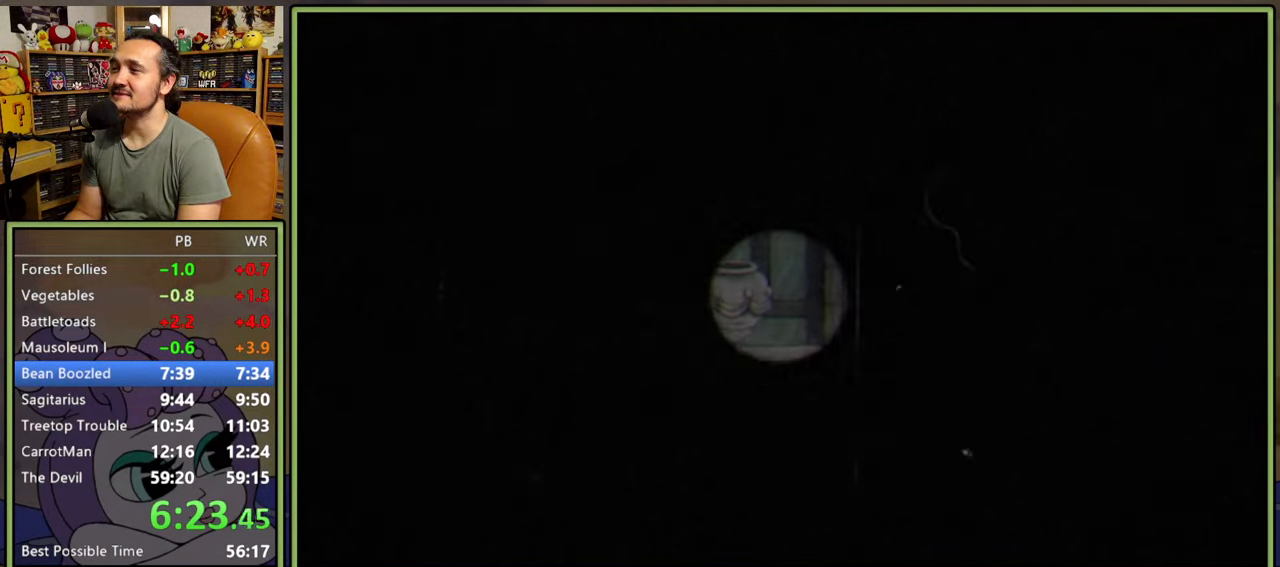
{"buttons": [], "right_stick": "center", "events": [[33, "A", "up"], [100, "DPAD_RIGHT", "up"]]}
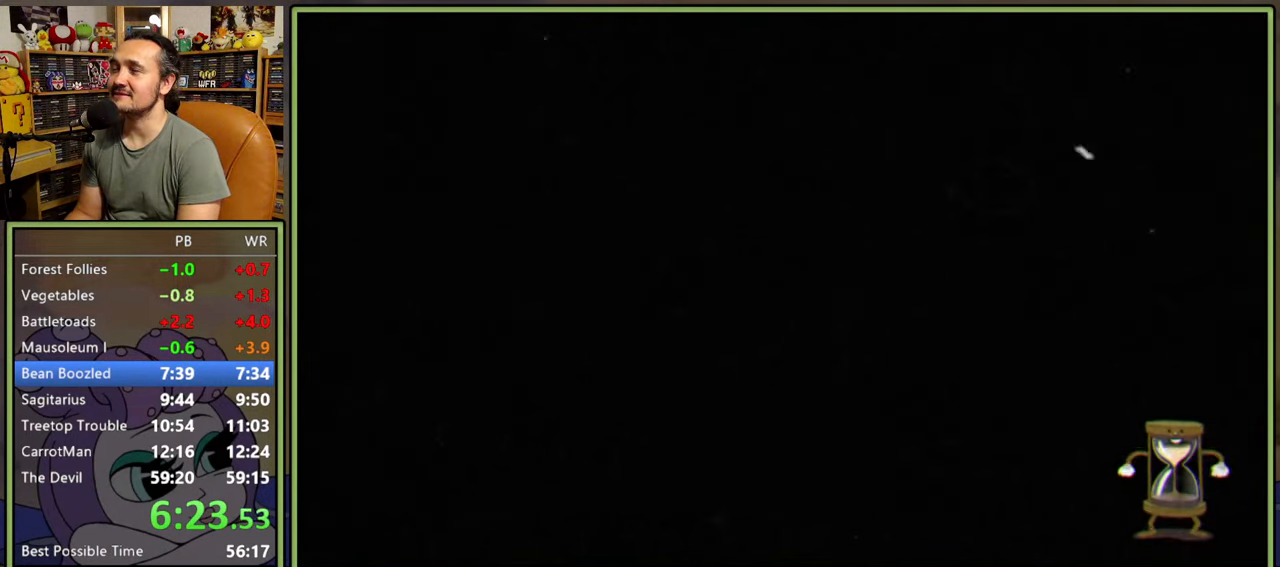
{"buttons": [], "right_stick": "center", "events": []}
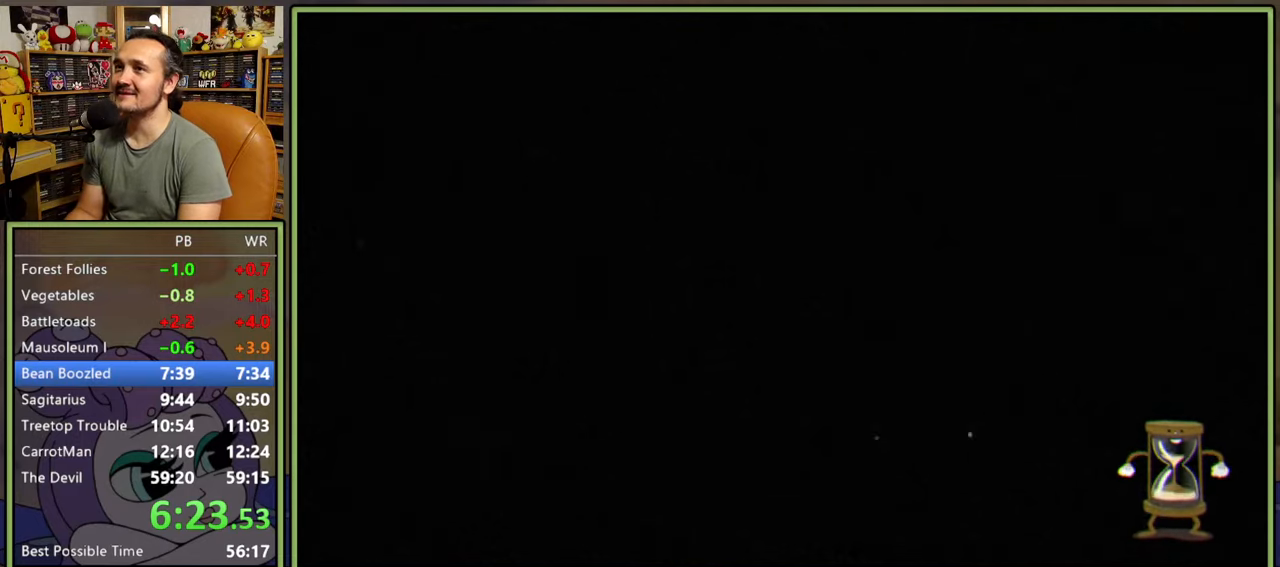
{"buttons": [], "right_stick": "center", "events": []}
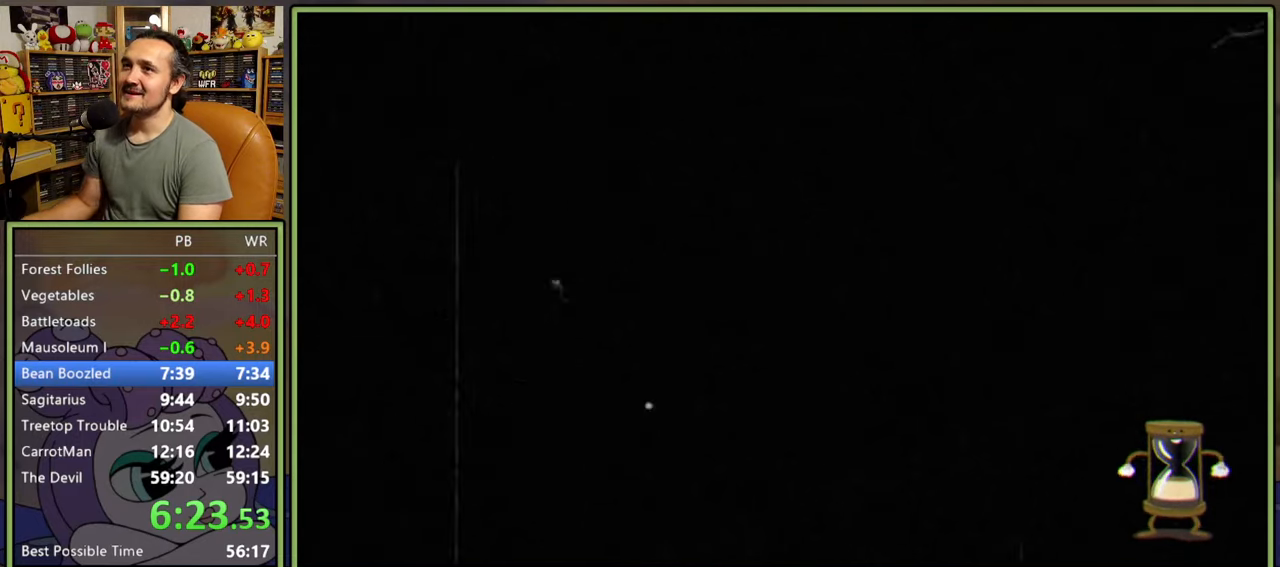
{"buttons": [], "right_stick": "center", "events": []}
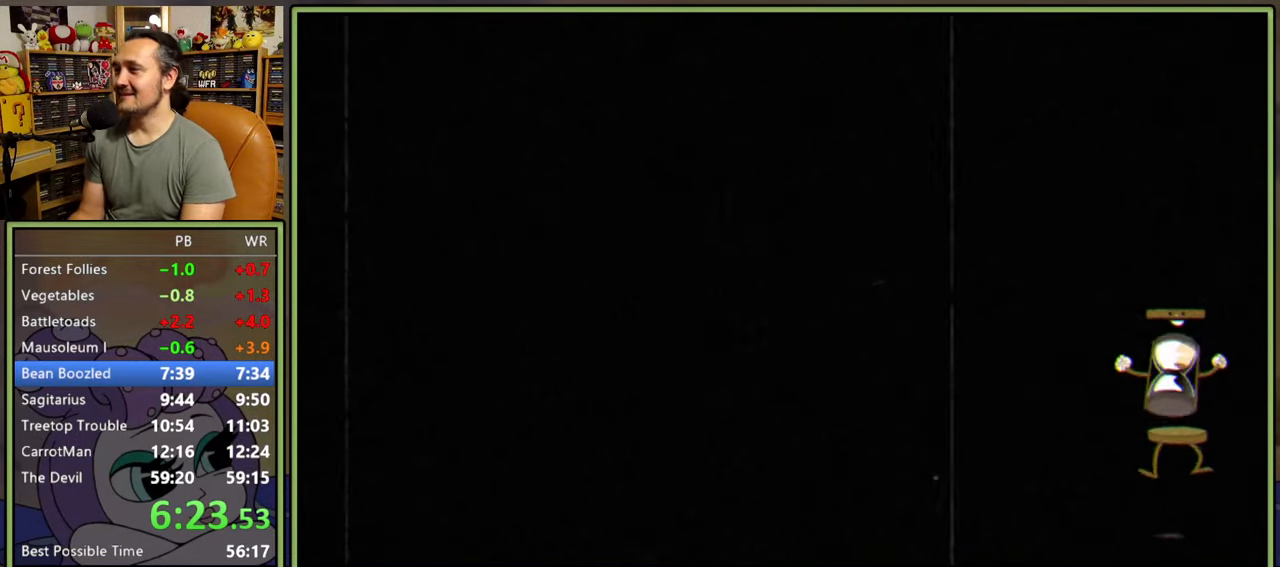
{"buttons": [], "right_stick": "center", "events": []}
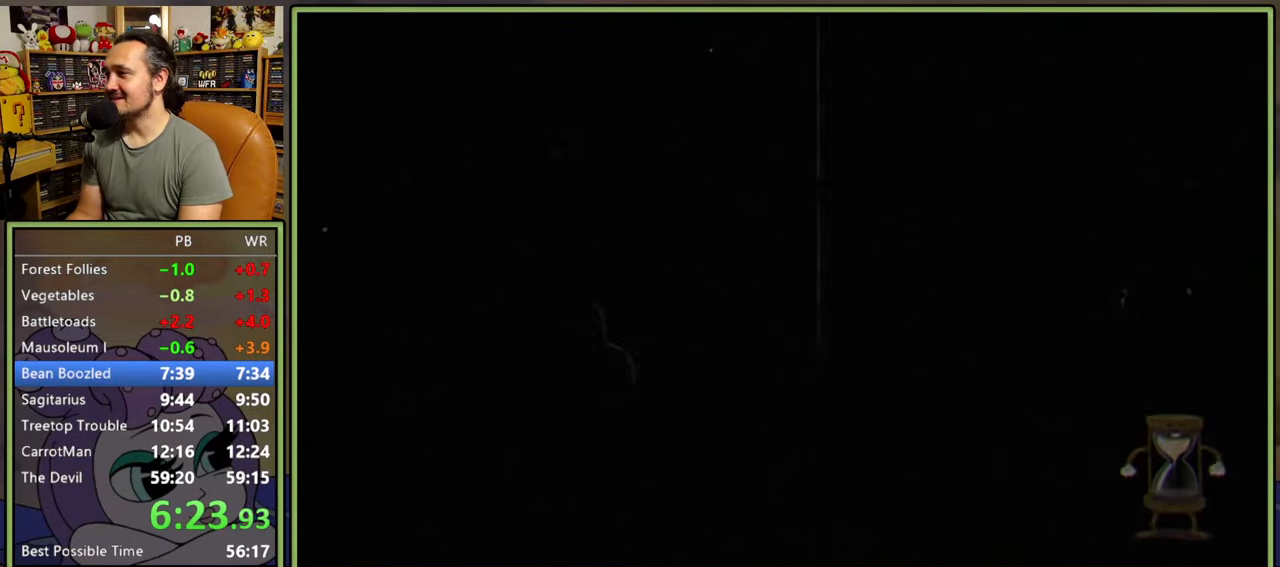
{"buttons": [], "right_stick": "center", "events": []}
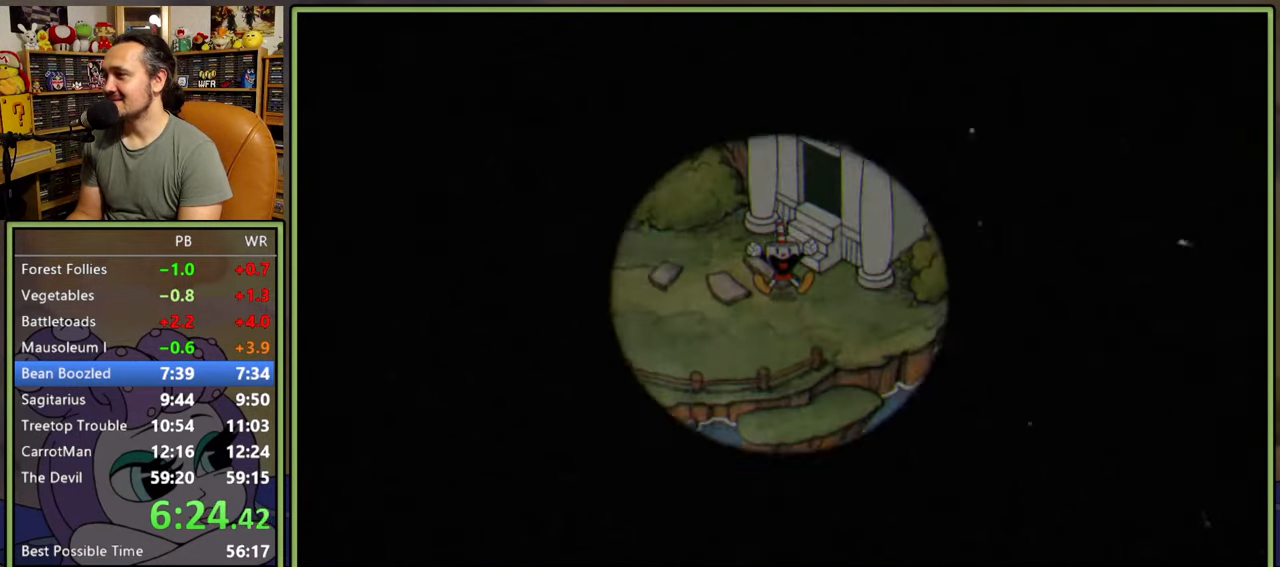
{"buttons": [], "right_stick": "center", "events": []}
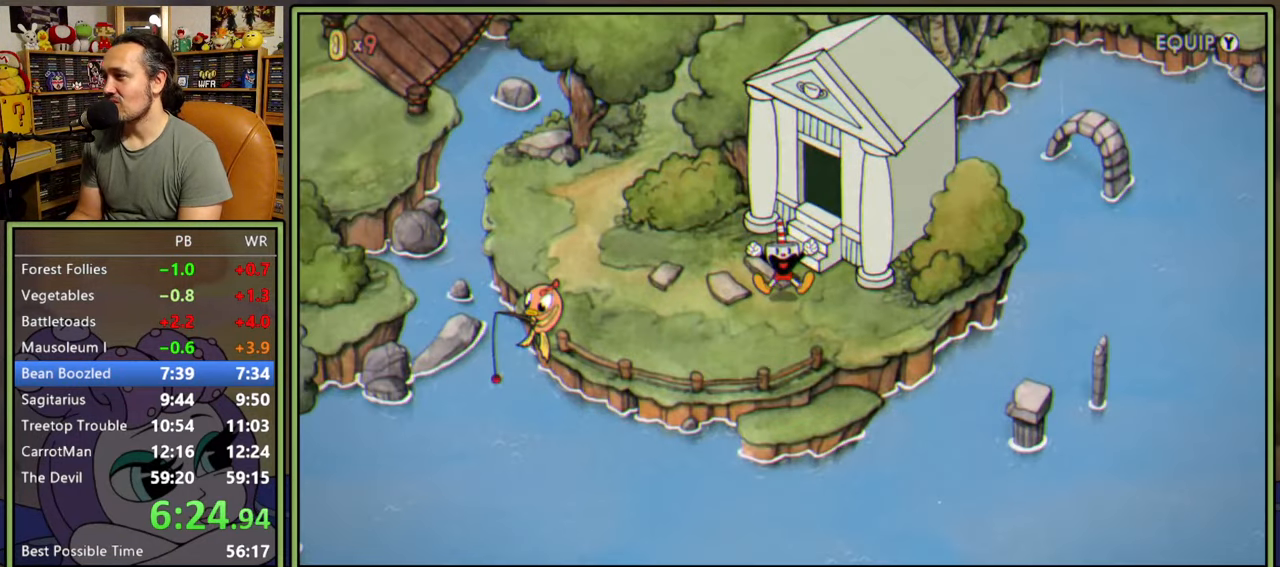
{"buttons": ["DPAD_LEFT"], "right_stick": "center", "events": [[317, "DPAD_LEFT", "down"]]}
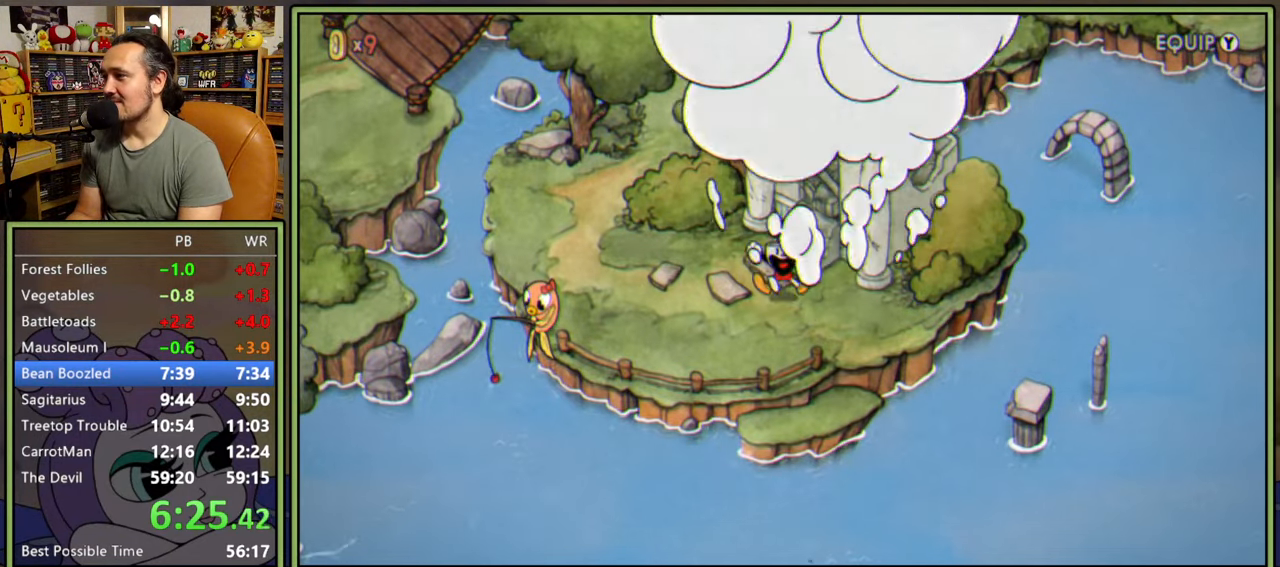
{"buttons": ["DPAD_LEFT"], "right_stick": "center", "events": []}
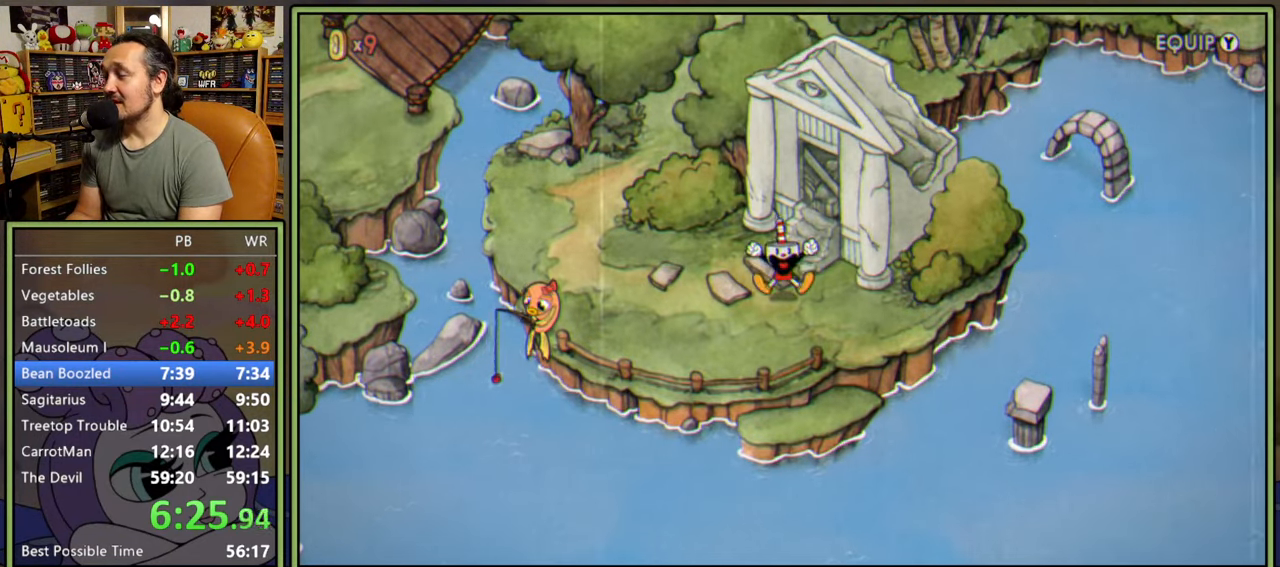
{"buttons": ["DPAD_LEFT"], "right_stick": "center", "events": []}
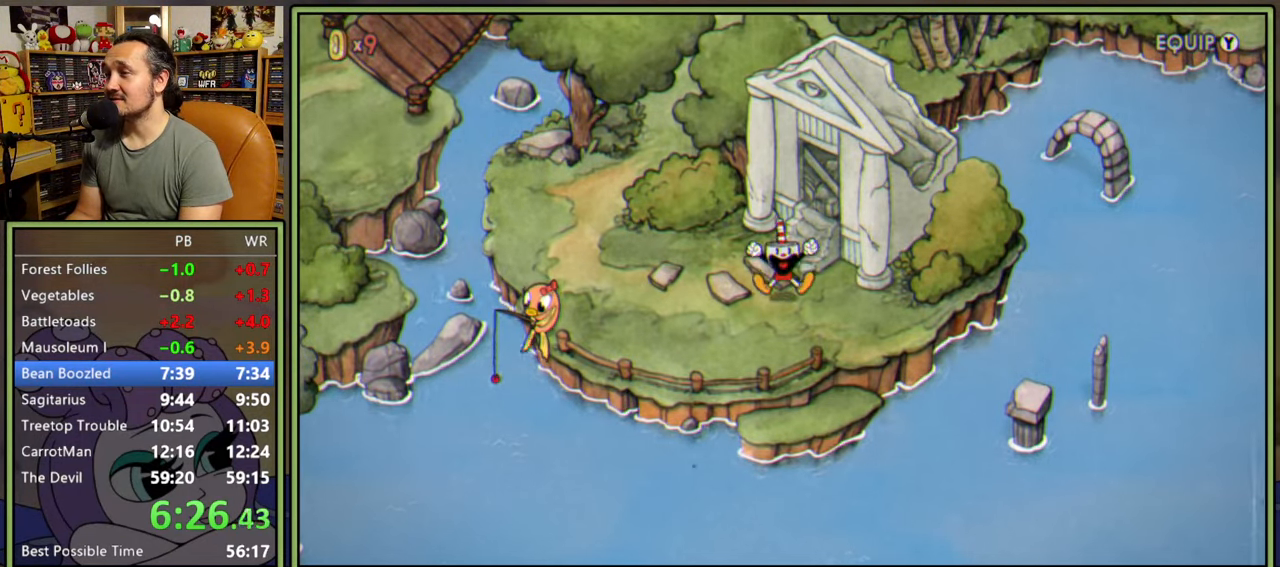
{"buttons": ["DPAD_LEFT"], "right_stick": "center", "events": []}
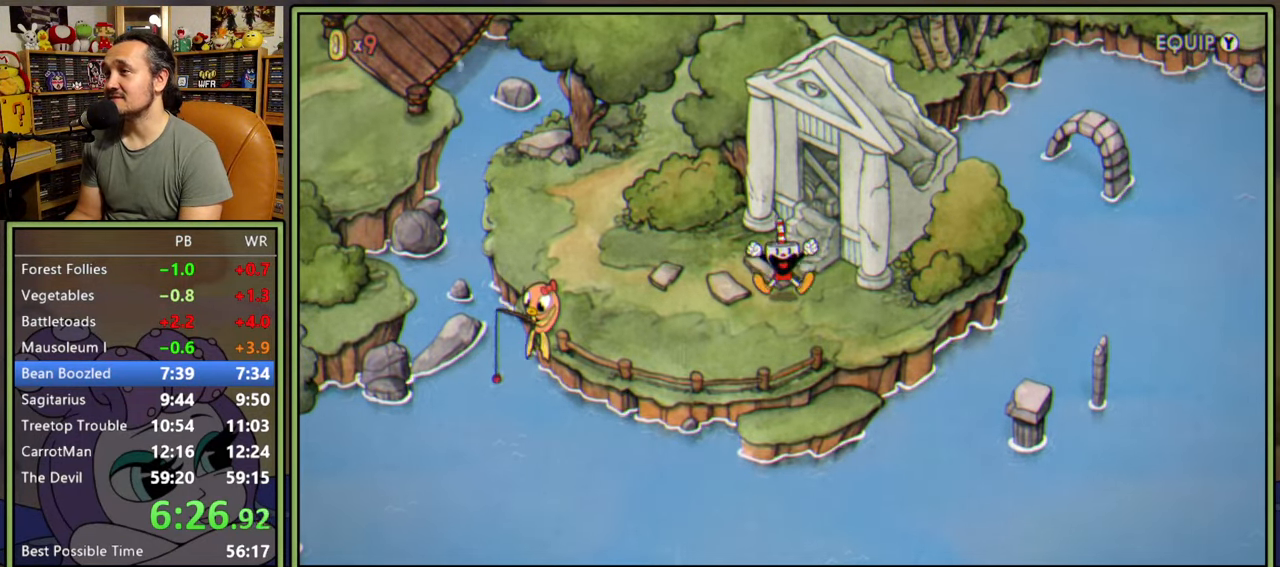
{"buttons": ["DPAD_LEFT"], "right_stick": "center", "events": []}
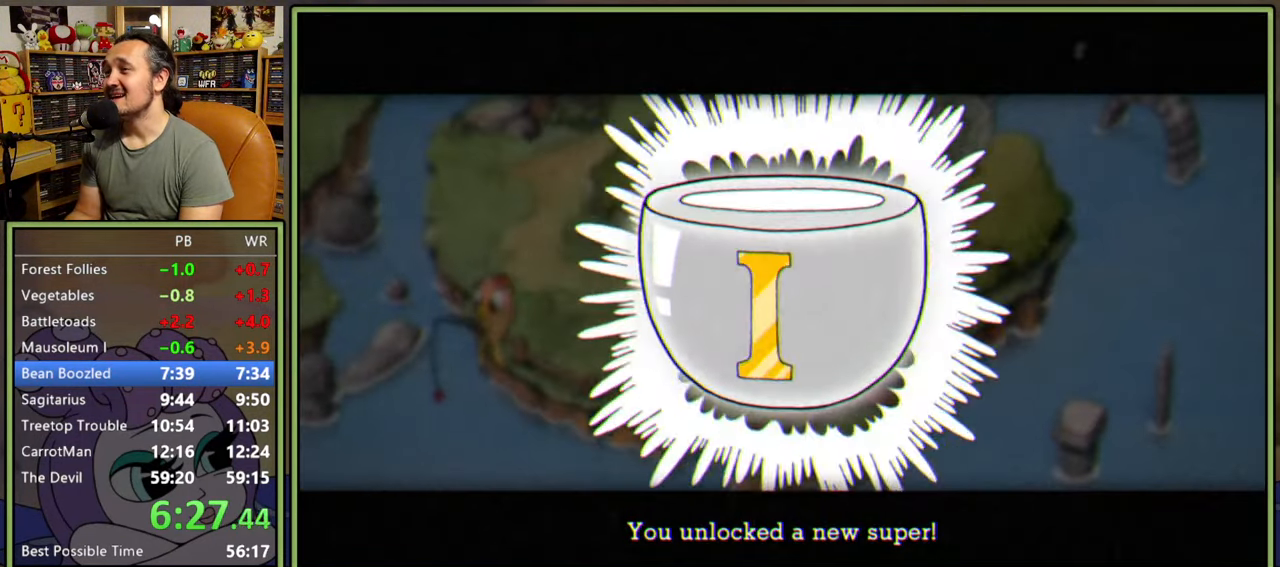
{"buttons": ["A", "DPAD_LEFT"], "right_stick": "center", "events": [[200, "A", "down"], [283, "A", "up"], [333, "A", "down"], [400, "A", "up"], [483, "A", "down"]]}
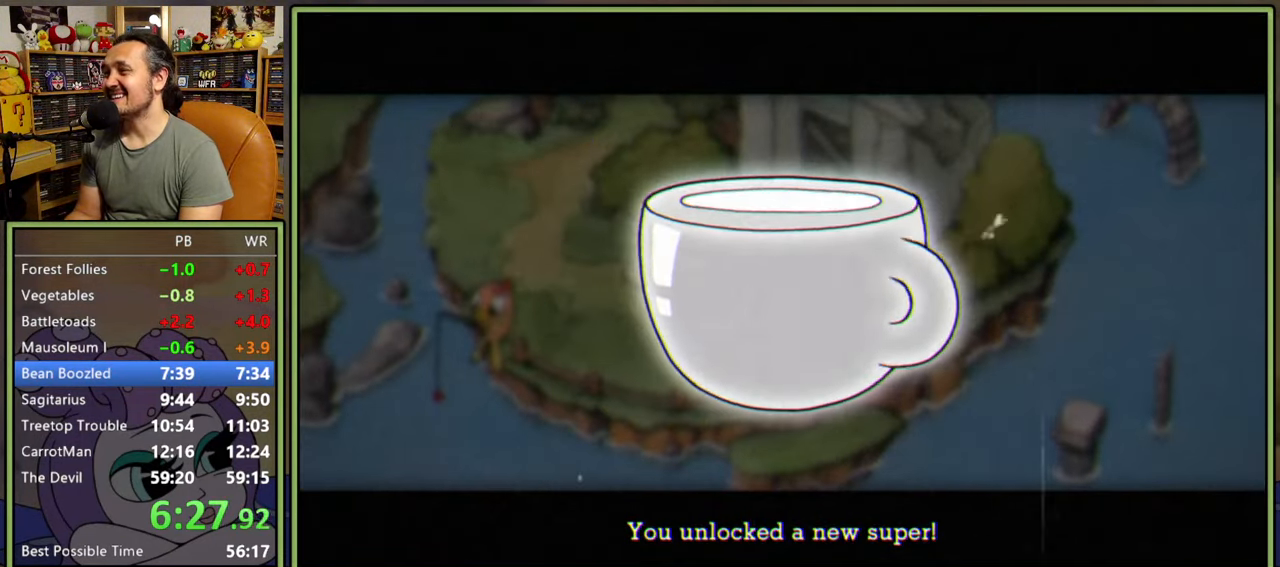
{"buttons": ["A", "DPAD_LEFT"], "right_stick": "center", "events": [[50, "A", "up"], [100, "A", "down"], [167, "A", "up"], [217, "A", "down"], [283, "A", "up"], [367, "A", "down"], [400, "A", "up"], [483, "A", "down"]]}
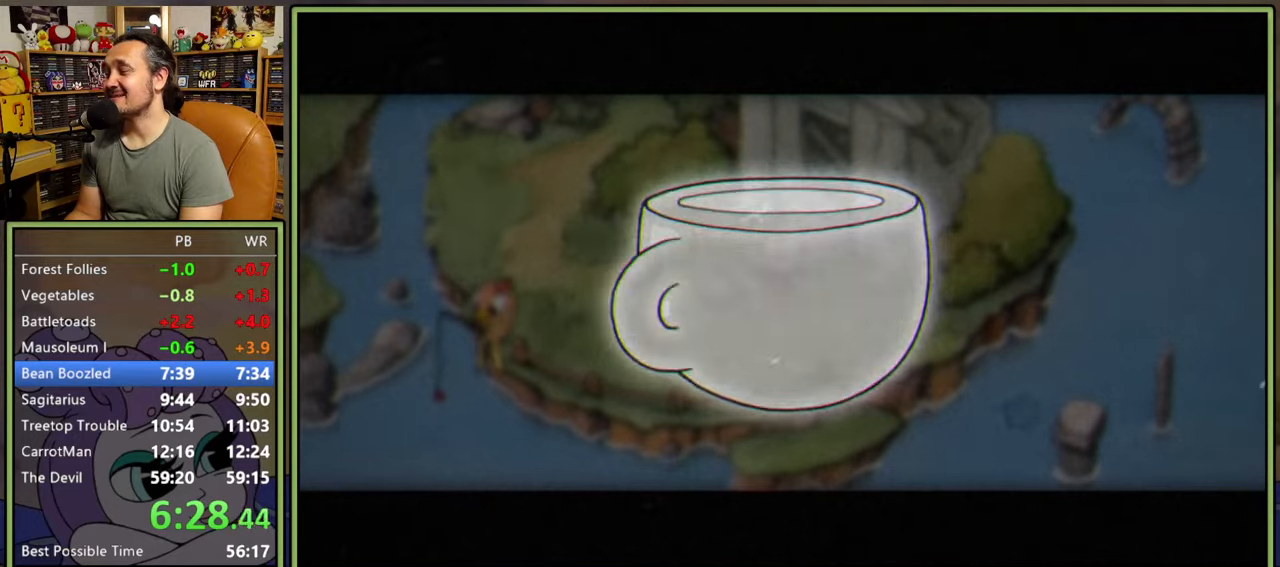
{"buttons": ["DPAD_LEFT"], "right_stick": "center", "events": [[33, "A", "up"], [117, "A", "down"], [133, "A", "up"]]}
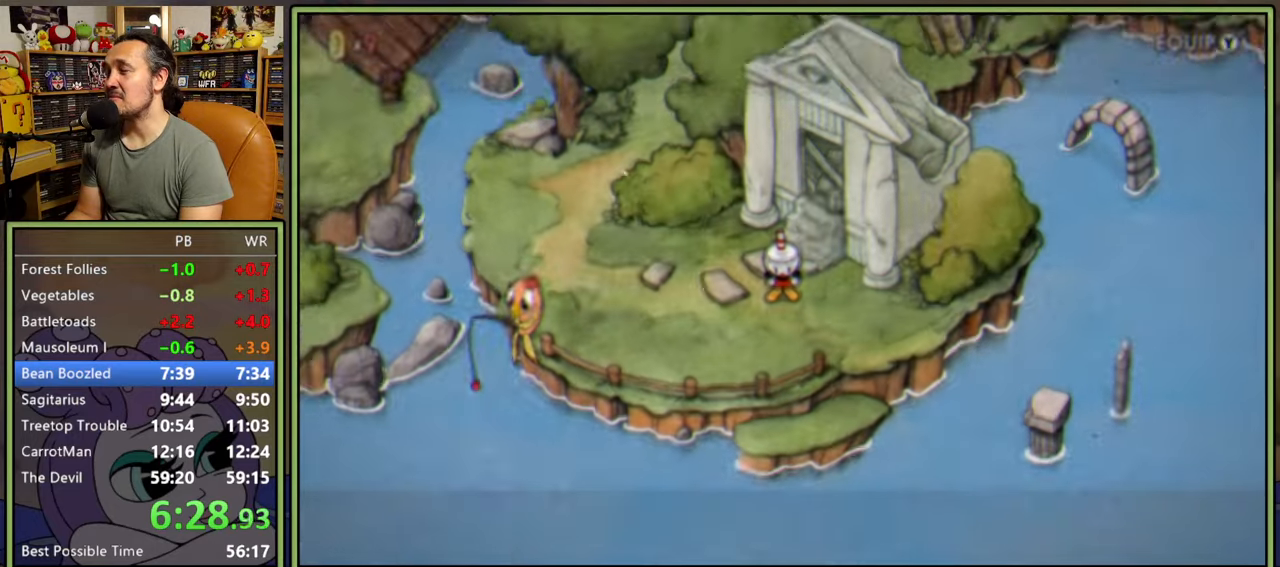
{"buttons": ["DPAD_LEFT"], "right_stick": "center", "events": []}
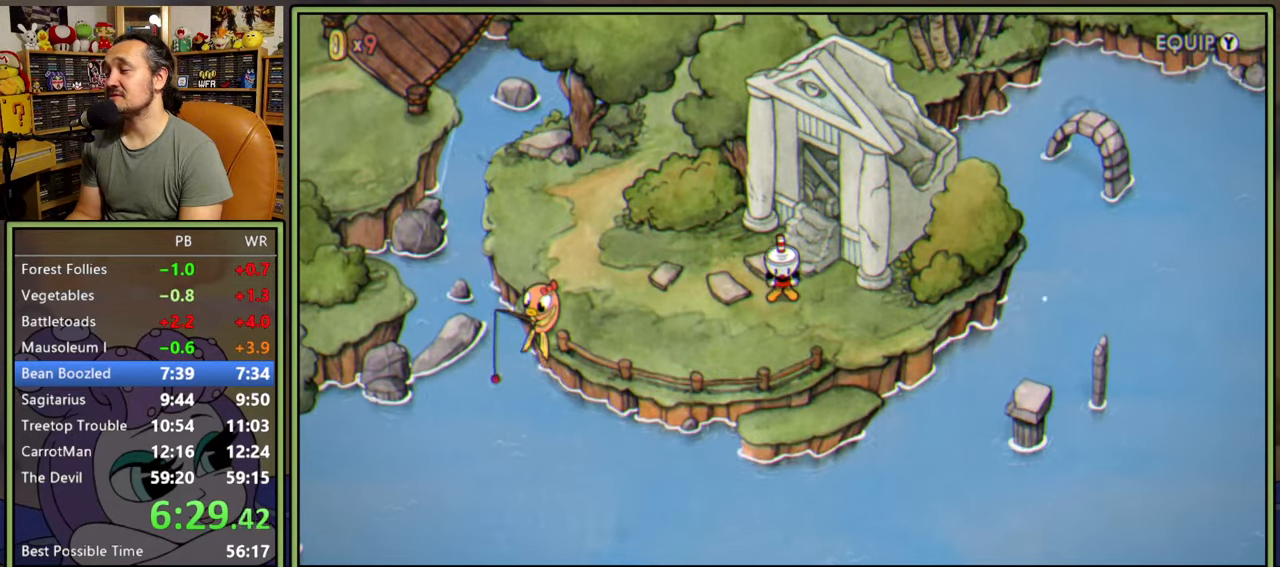
{"buttons": ["DPAD_LEFT"], "right_stick": "center", "events": []}
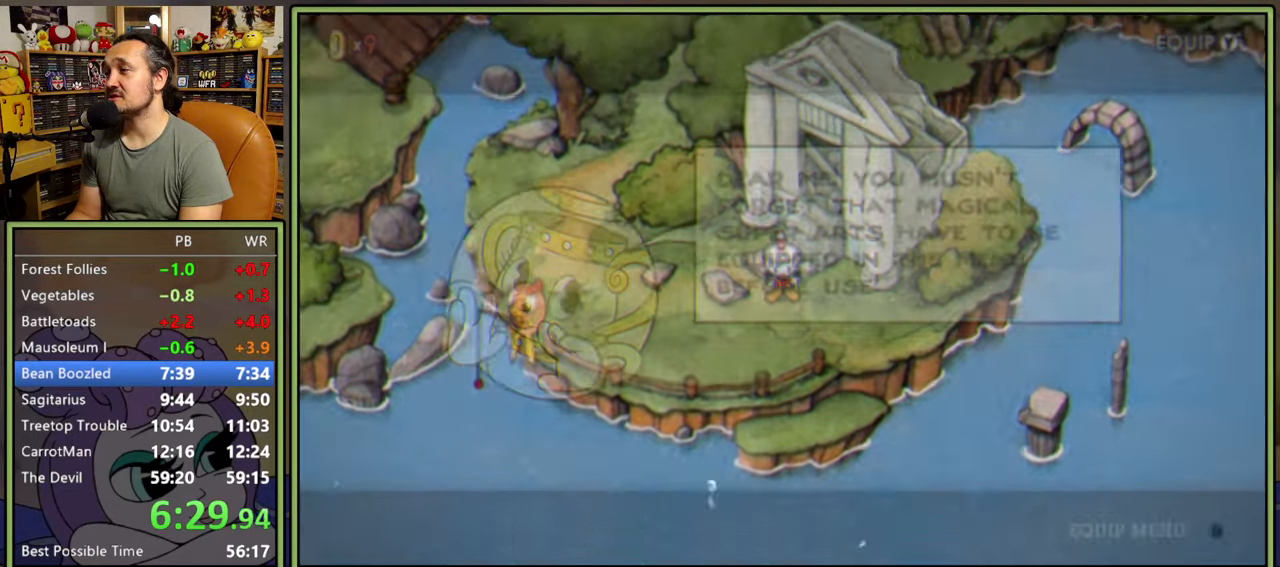
{"buttons": ["Y", "DPAD_LEFT"], "right_stick": "center", "events": [[333, "Y", "down"], [400, "Y", "up"], [467, "Y", "down"]]}
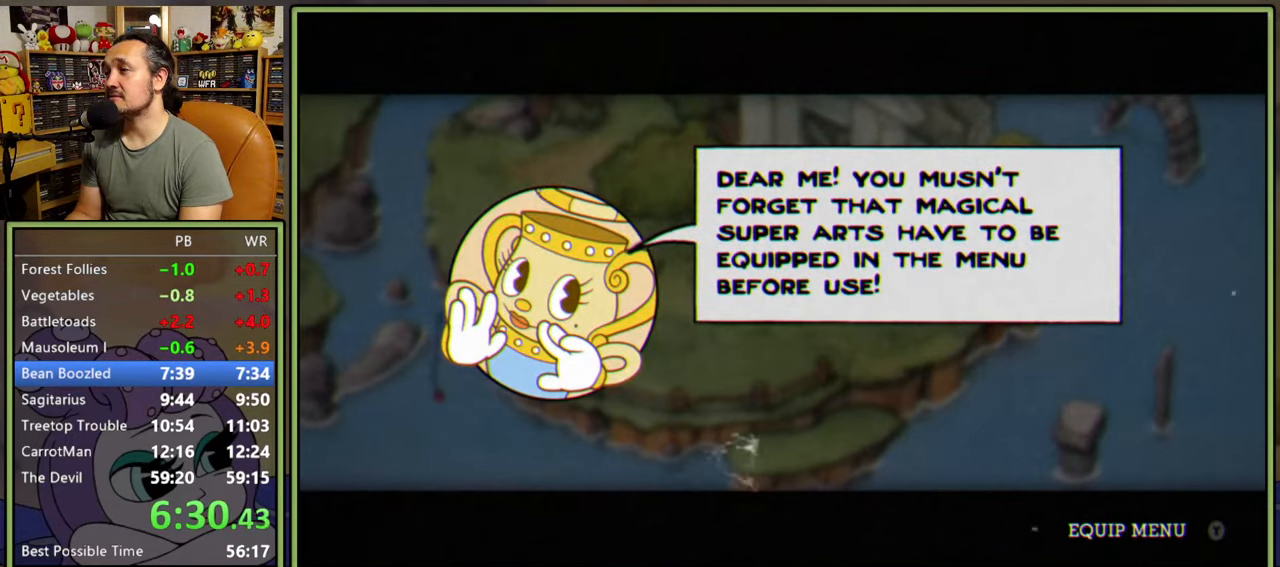
{"buttons": ["Y", "DPAD_LEFT"], "right_stick": "center", "events": [[33, "Y", "up"], [83, "Y", "down"], [150, "Y", "up"], [217, "Y", "down"], [267, "Y", "up"], [333, "Y", "down"], [383, "Y", "up"], [467, "Y", "down"]]}
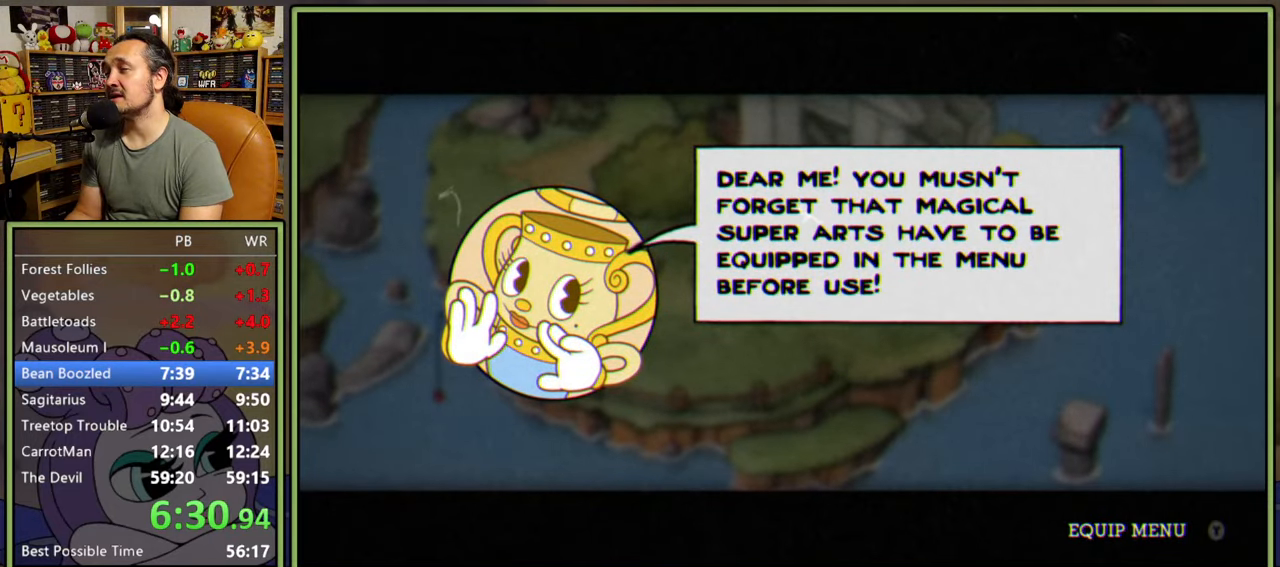
{"buttons": ["DPAD_LEFT"], "right_stick": "center", "events": [[17, "Y", "up"], [83, "Y", "down"], [133, "Y", "up"], [200, "Y", "down"], [267, "Y", "up"], [317, "Y", "down"], [383, "Y", "up"], [433, "Y", "down"], [500, "Y", "up"]]}
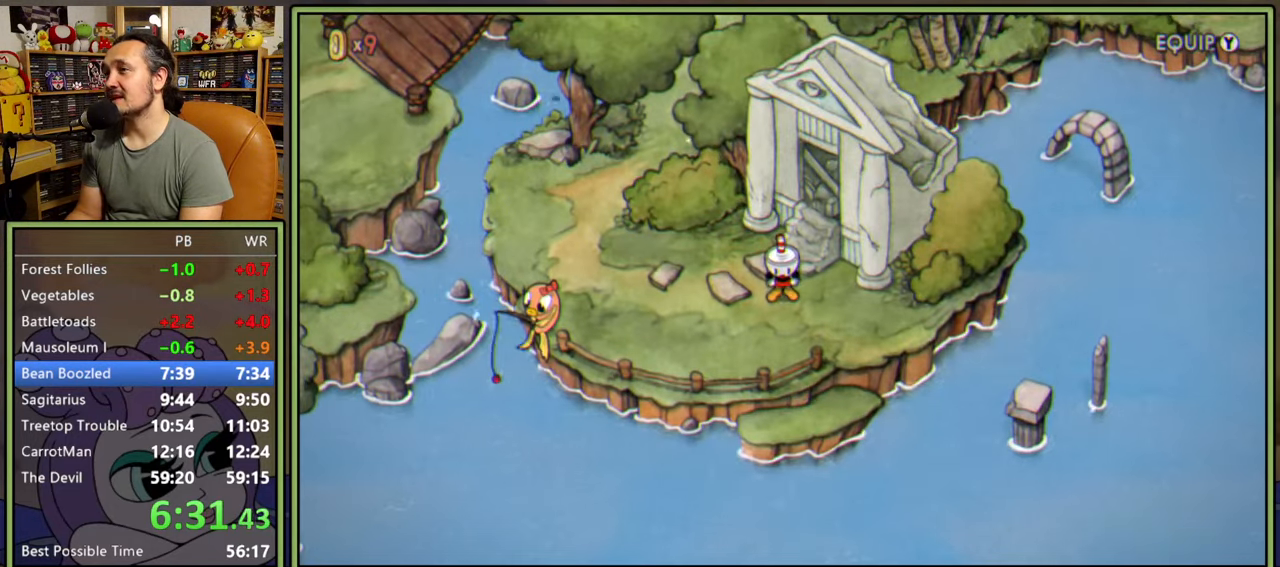
{"buttons": ["B", "DPAD_LEFT"], "right_stick": "center", "events": [[467, "B", "down"]]}
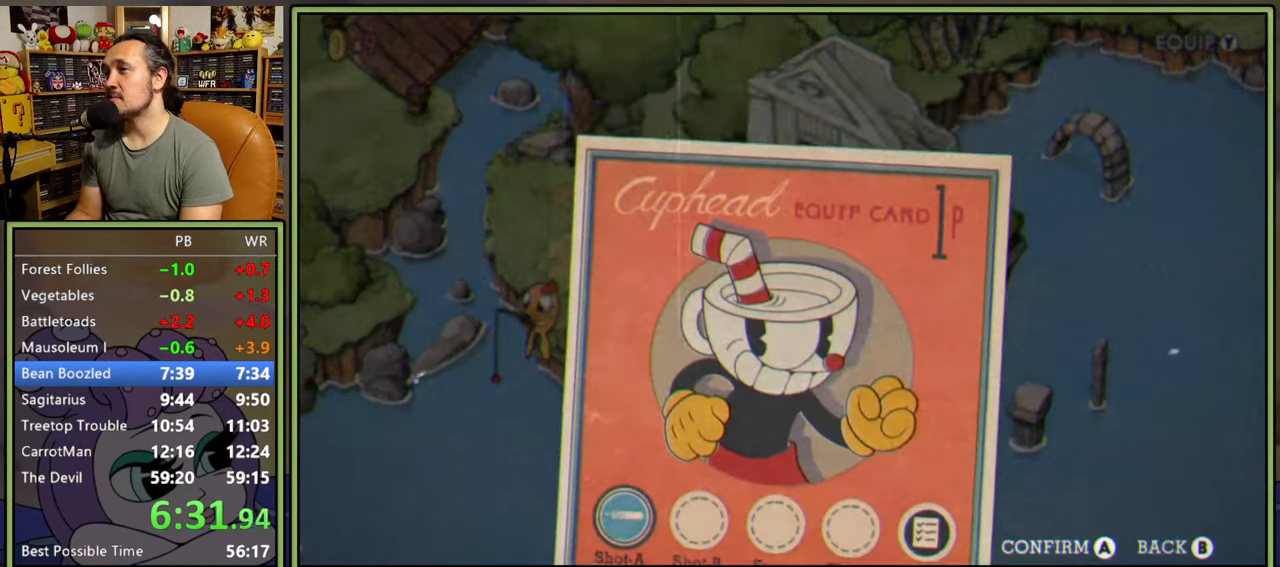
{"buttons": ["DPAD_LEFT"], "right_stick": "center", "events": [[33, "B", "up"], [100, "B", "down"], [150, "B", "up"]]}
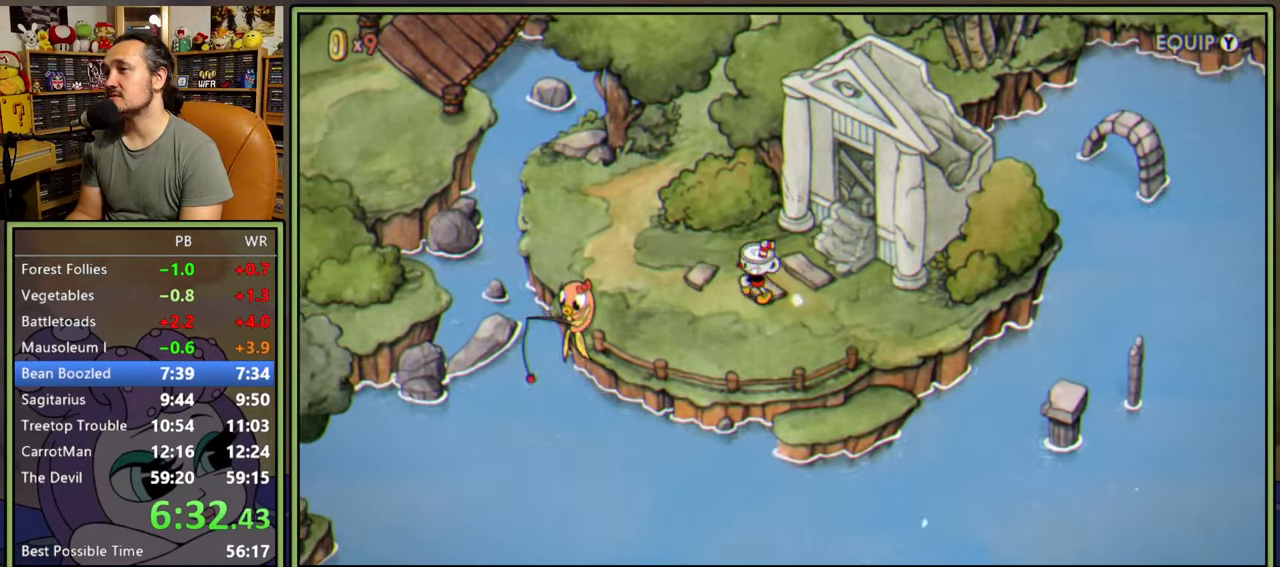
{"buttons": ["DPAD_UP", "DPAD_LEFT"], "right_stick": "center", "events": [[267, "DPAD_UP", "down"]]}
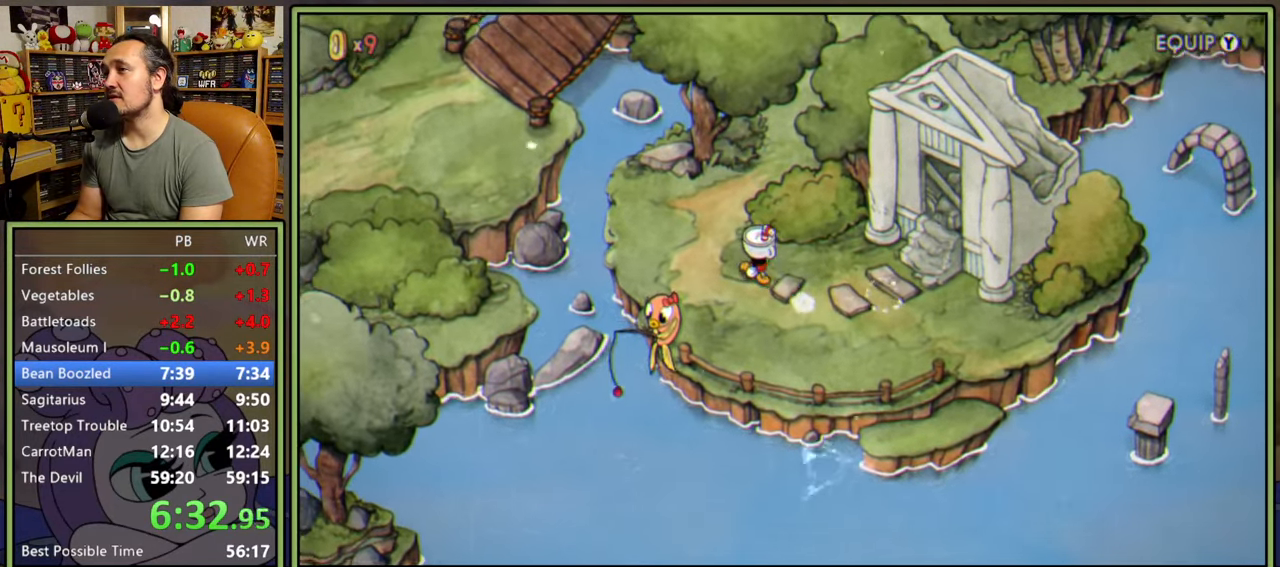
{"buttons": ["DPAD_UP", "DPAD_RIGHT"], "right_stick": "center", "events": [[200, "DPAD_LEFT", "up"], [350, "DPAD_RIGHT", "down"]]}
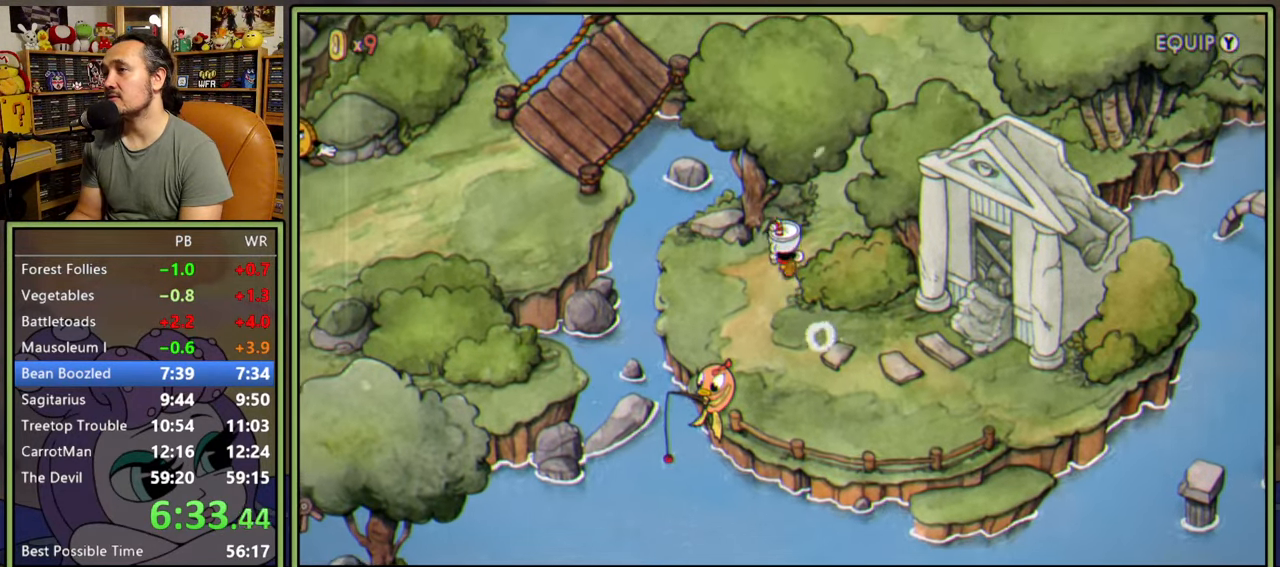
{"buttons": ["DPAD_UP"], "right_stick": "center", "events": [[333, "DPAD_RIGHT", "up"]]}
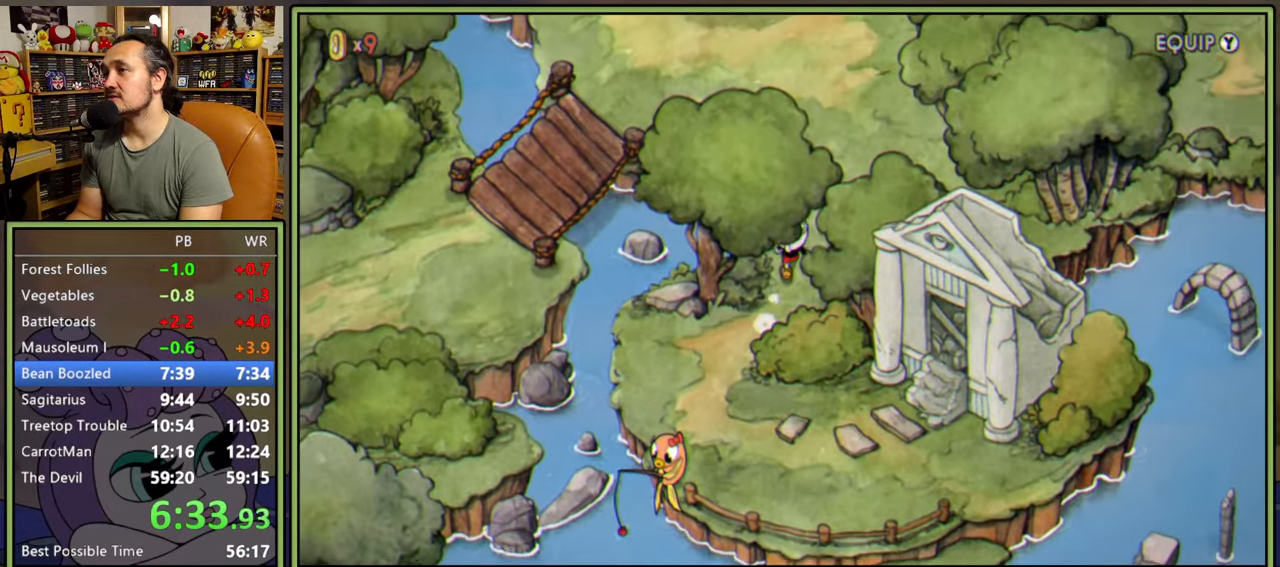
{"buttons": ["DPAD_UP", "DPAD_LEFT"], "right_stick": "center", "events": [[50, "DPAD_LEFT", "down"]]}